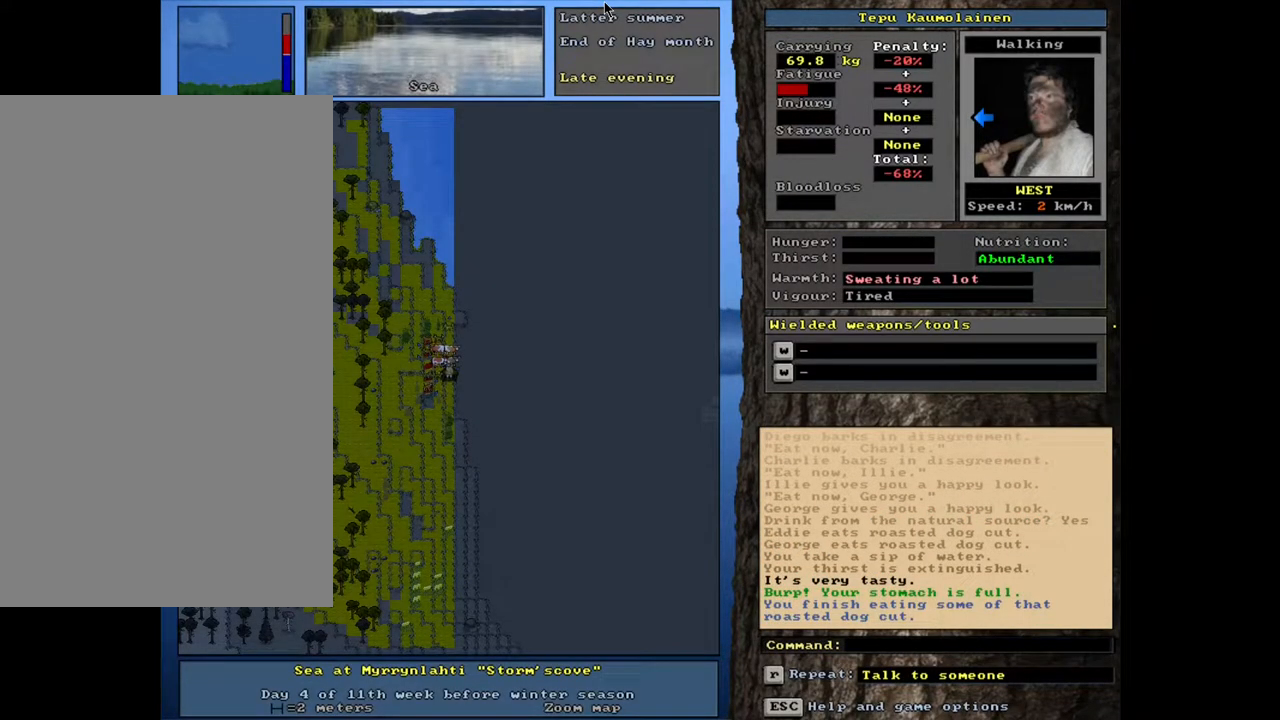
Gameplay with keyboard and mouse; each line is a JSON object with the keys and mouse buttons held at the frame after it. "events" lists presses ("down") and releases ("up") of ".", "/", "0", "1", "2", "3", "4", "5", "6", "8", "9", "a", "alt_l", "alt_r", "b", "backslash", "backspace", "c", "caps_lock", "comma", "ctrl_l", "ctrl_r", "d", "down", "e", "equals", "escape", "f", "f1", "f10", "f11", "f12", "f2", "f3", "f4", "f5", "f6", "f7", "f8", "f9", "g", "h", "i", "j", "k", "l", "lbracket", "left", "m", "minus", "n", "num0", "num1", "num2", "num3", "num4", "num5", "num6", "num7", "num8", "num9", "o", "p", "q", "quote", "r", "rbracket", "return", "right", "s", "semicolon", "shift_l", "shift_r", "space", "super", "t", "tab", "tilde", "up", "v", "w", "x", "y", "z", "mouse_left", "mouse_wheel", "mouse_right", "mouse_mb4" and "mouse_mb5" between this image and that frame as [ms after this image, input, new state], when the widget could be followed in between. "mouse_left", "mouse_wheel", "mouse_right", "mouse_mb4", "mouse_mb5" = the "left", "wheel", "right", "mb4", "mb5" buttons of the "mouse" list. No other keys are recorded. "wheel" means that the mouse wheel is clicked or scrolled. Mouse movement is not recorded. Not read: 7 other_keys u.
{"keys": ["."], "mouse": [], "events": [[317, ".", "down"]]}
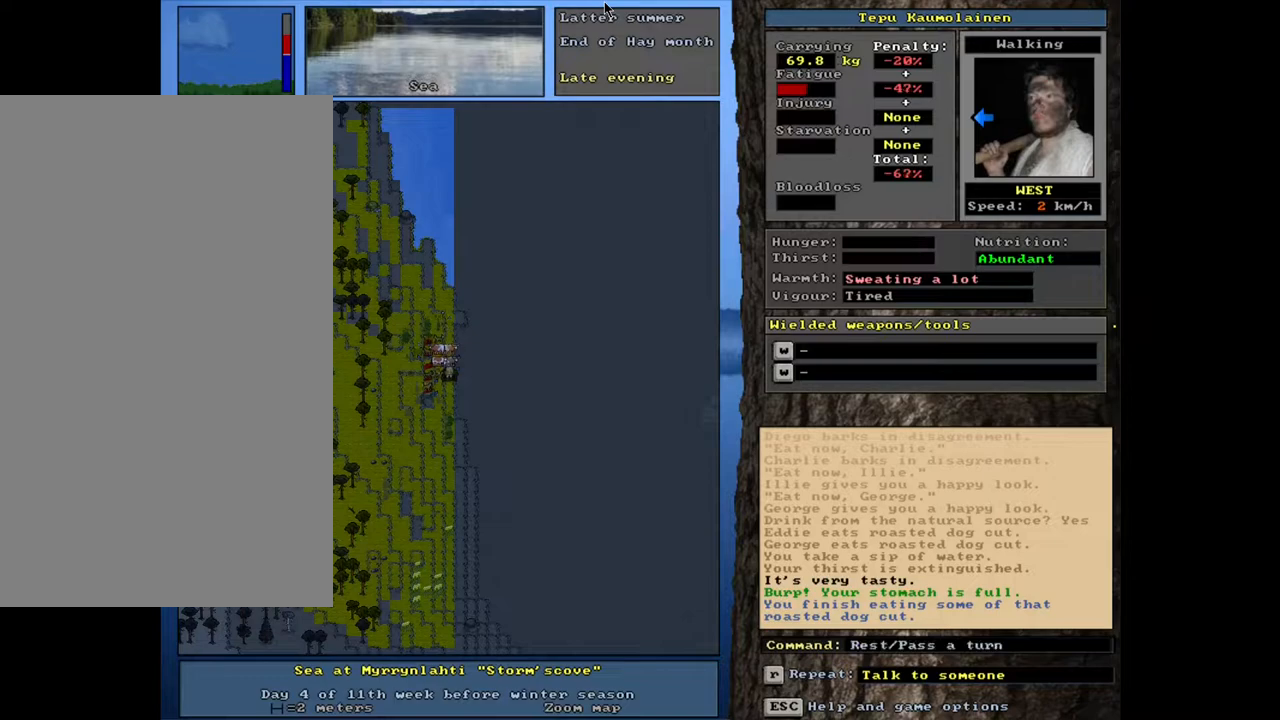
{"keys": ["."], "mouse": [], "events": []}
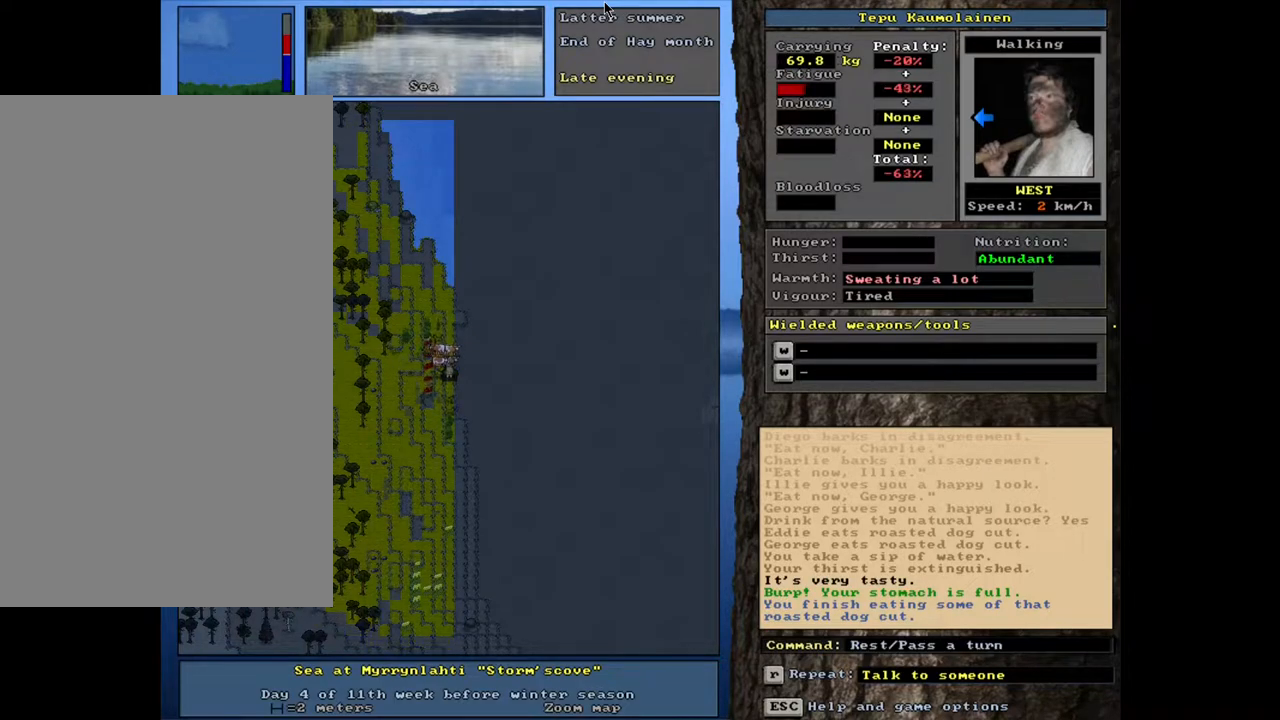
{"keys": ["shift_l"], "mouse": [], "events": [[100, ".", "up"], [217, "shift_l", "down"], [317, "c", "down"], [400, "c", "up"]]}
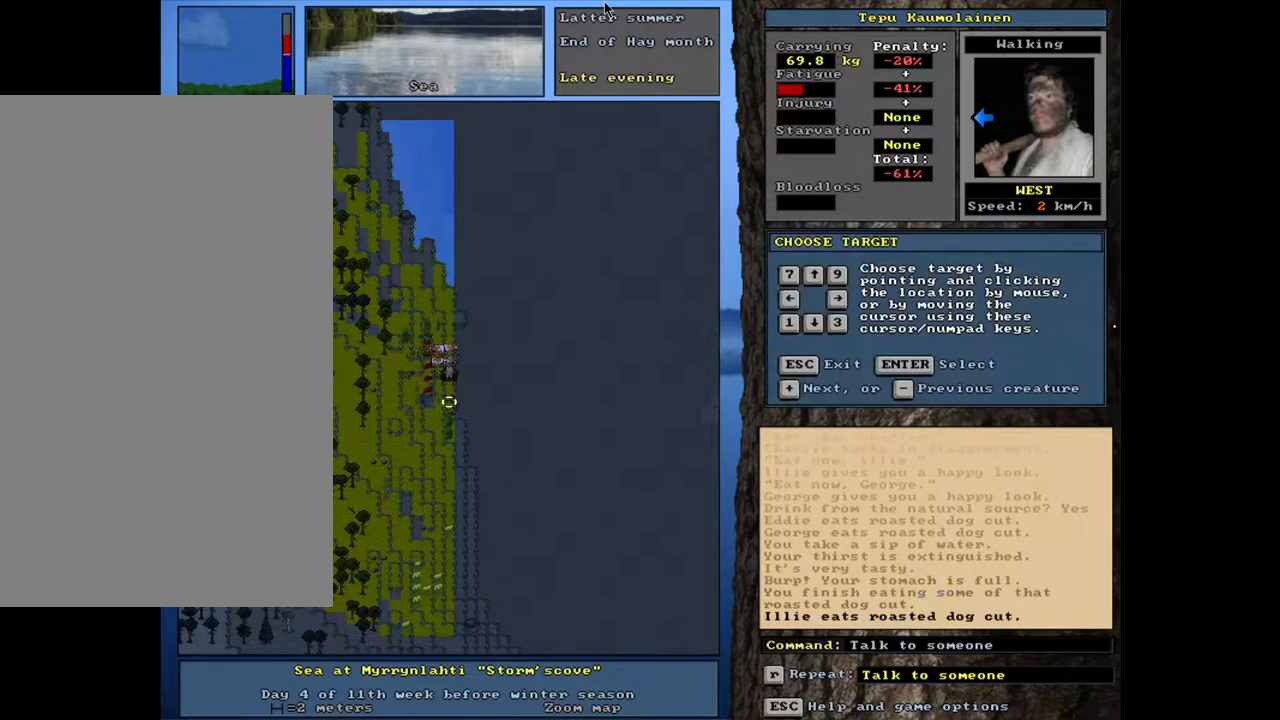
{"keys": ["shift_l"], "mouse": [], "events": [[83, "return", "down"], [183, "return", "up"], [333, "equals", "down"], [400, "equals", "up"]]}
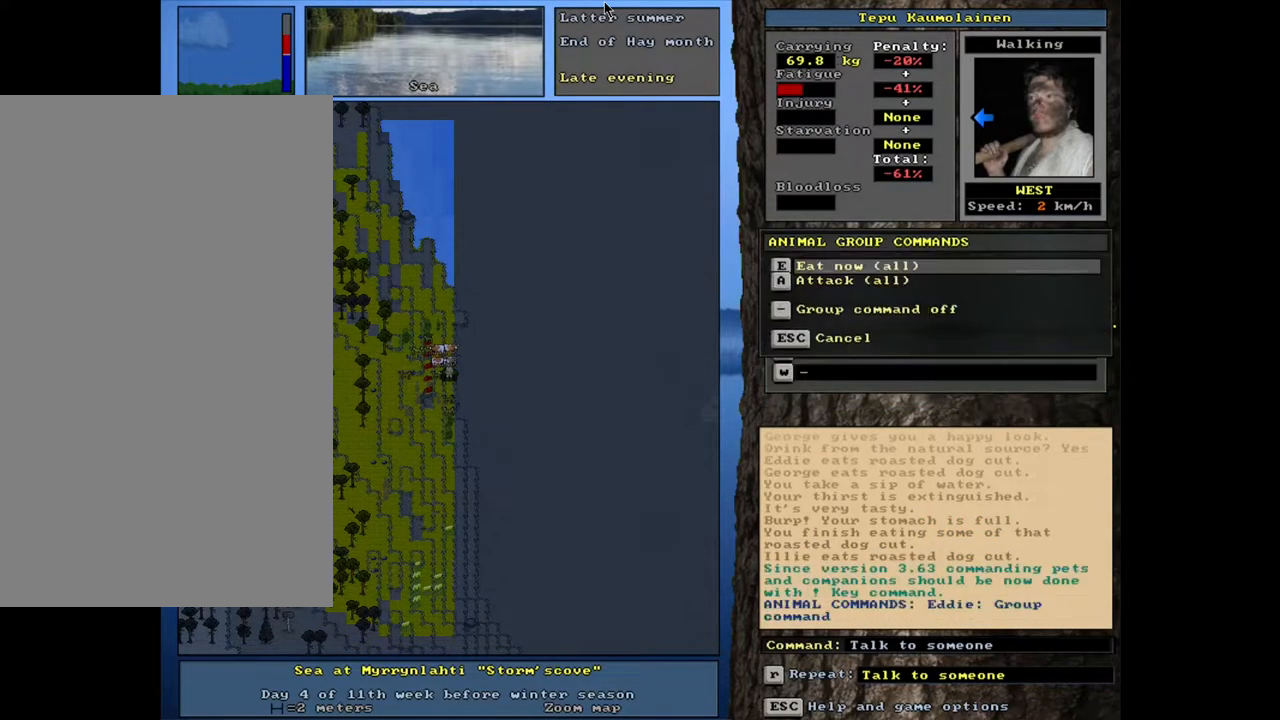
{"keys": [], "mouse": [], "events": [[50, "shift_l", "up"], [200, "e", "down"], [300, "e", "up"]]}
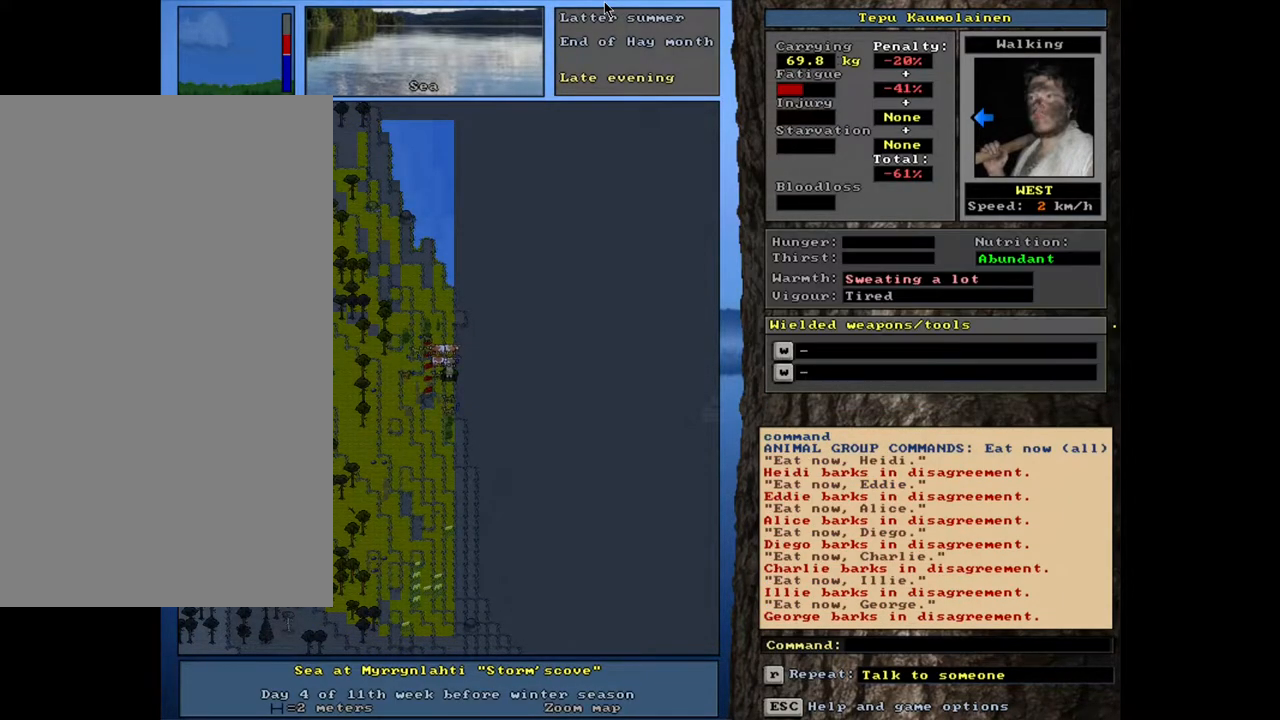
{"keys": [], "mouse": [], "events": [[150, "space", "down"], [317, "space", "up"]]}
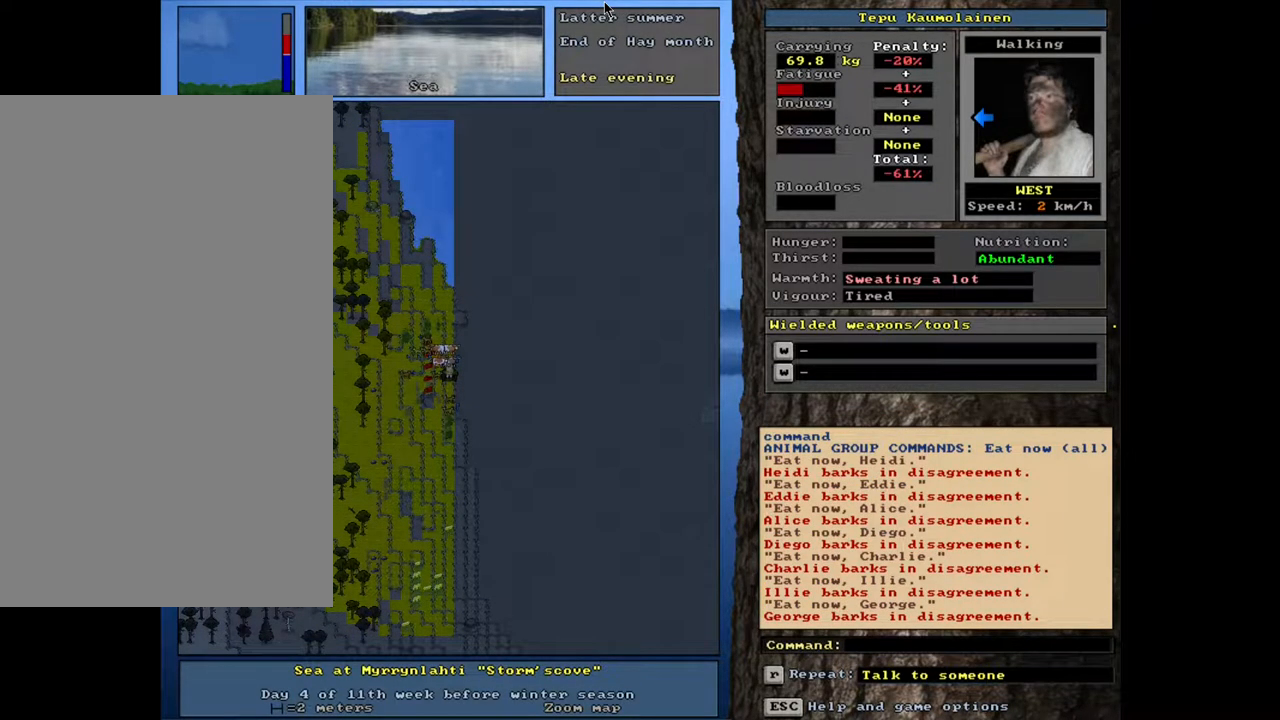
{"keys": [], "mouse": [], "events": []}
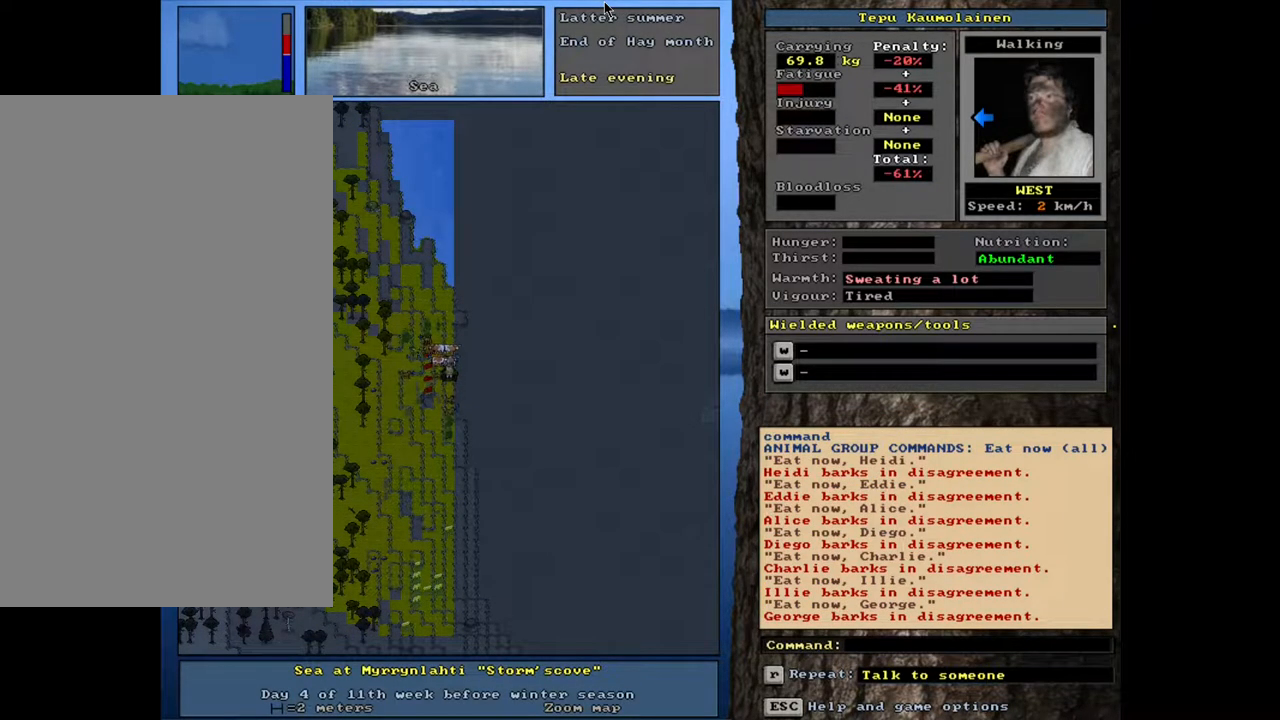
{"keys": [], "mouse": [], "events": []}
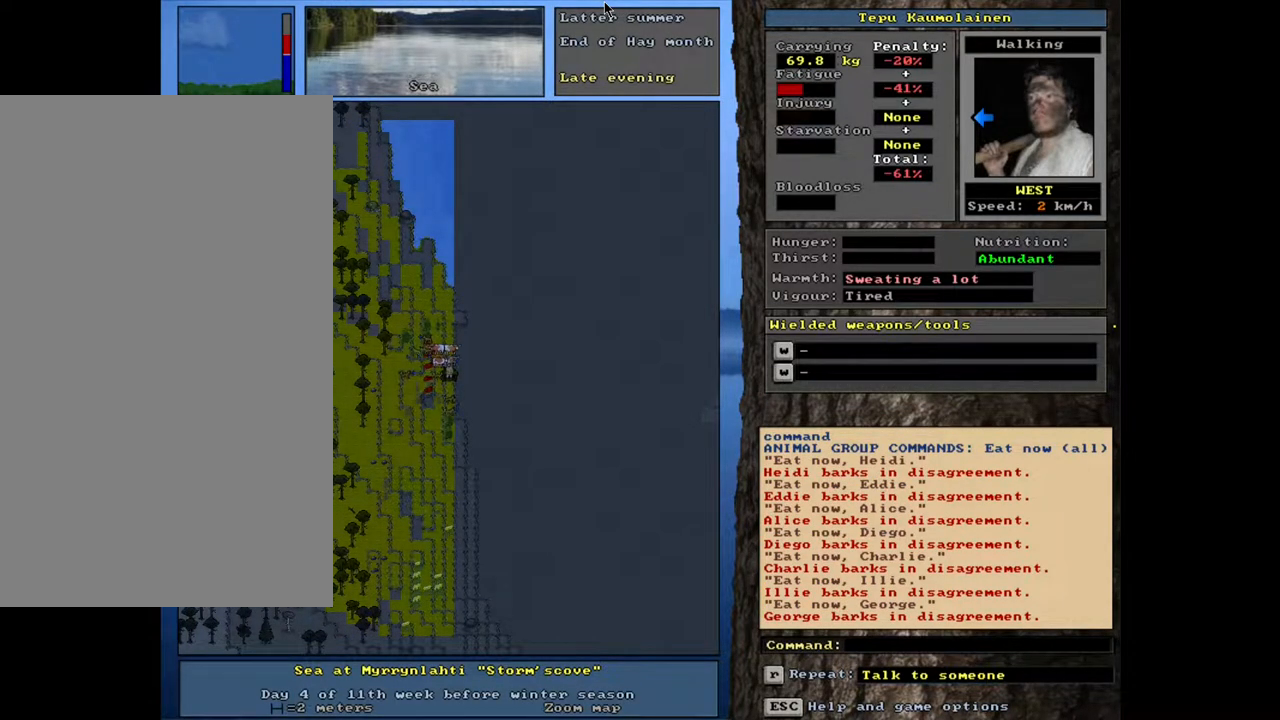
{"keys": [], "mouse": [], "events": []}
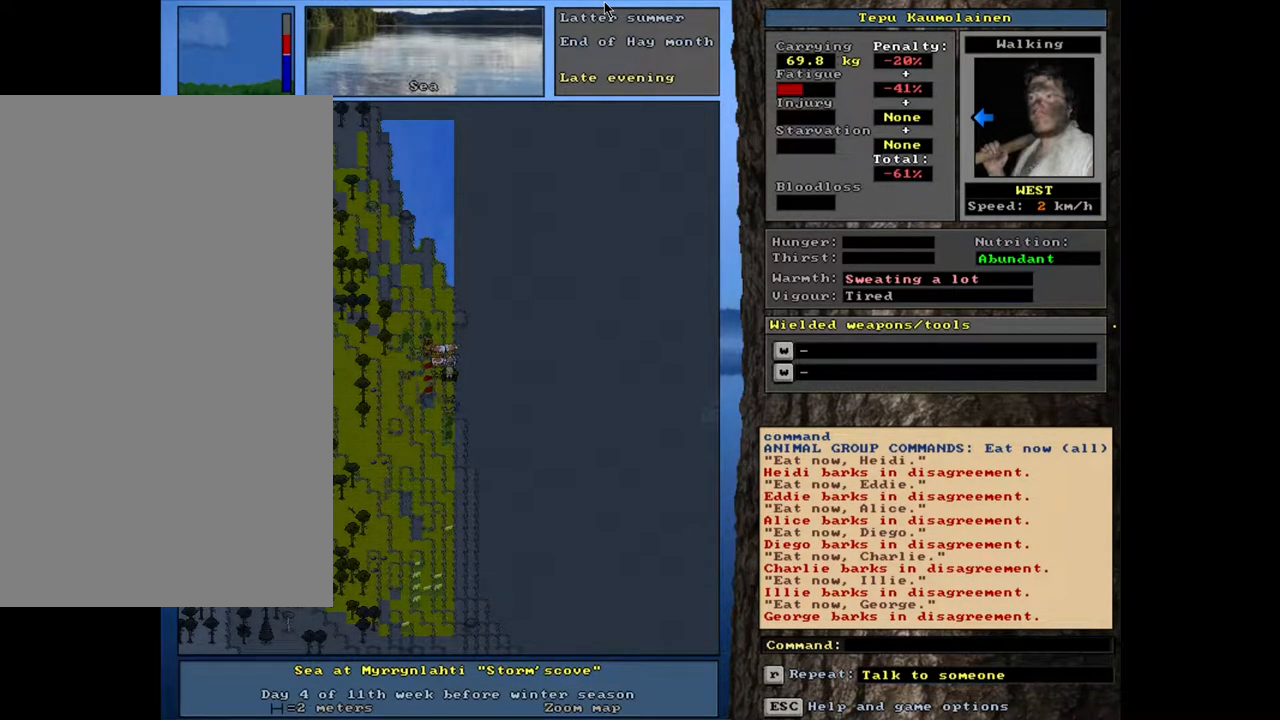
{"keys": [], "mouse": [], "events": []}
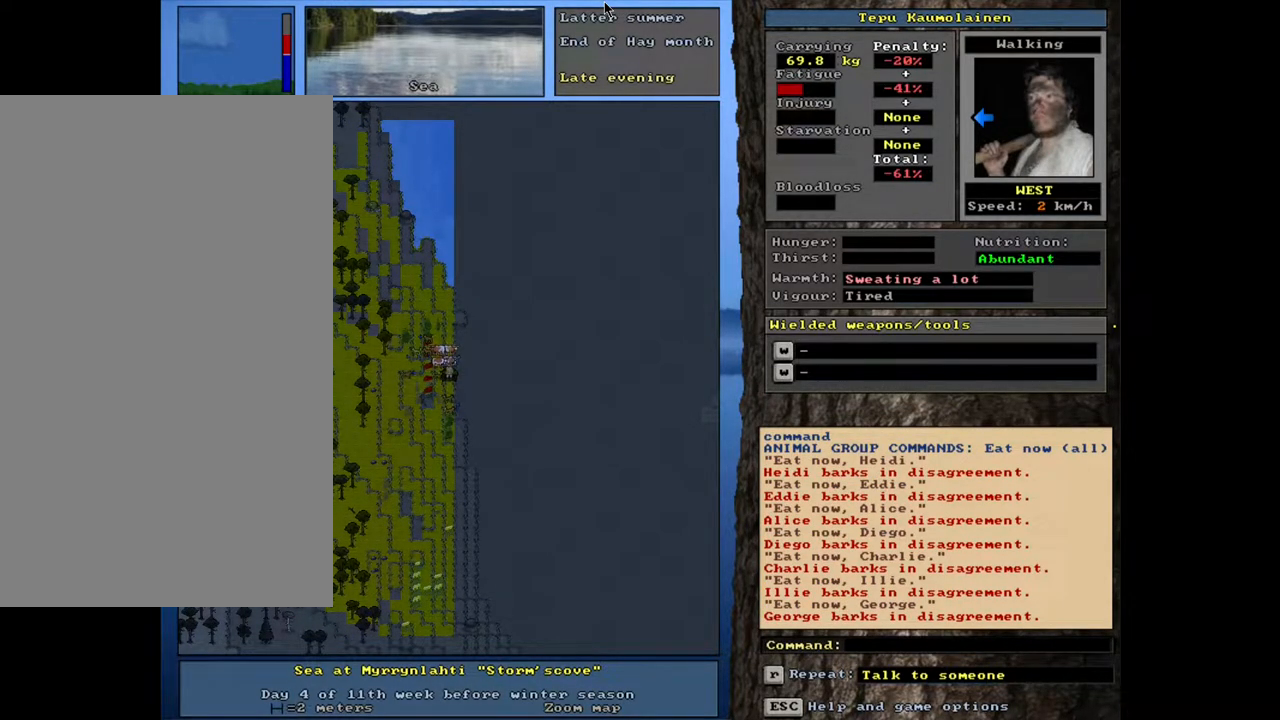
{"keys": ["shift_l"], "mouse": [], "events": [[167, "shift_l", "down"], [367, "z", "down"], [450, "z", "up"]]}
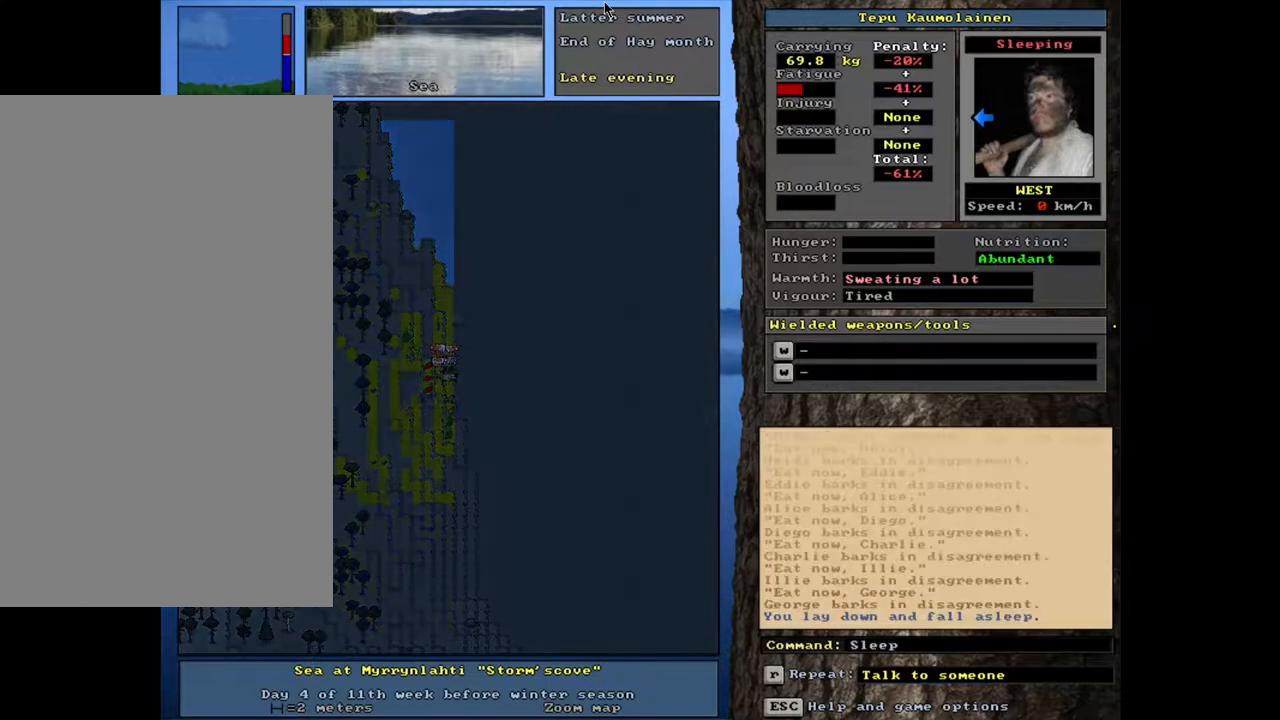
{"keys": ["shift_l"], "mouse": [], "events": []}
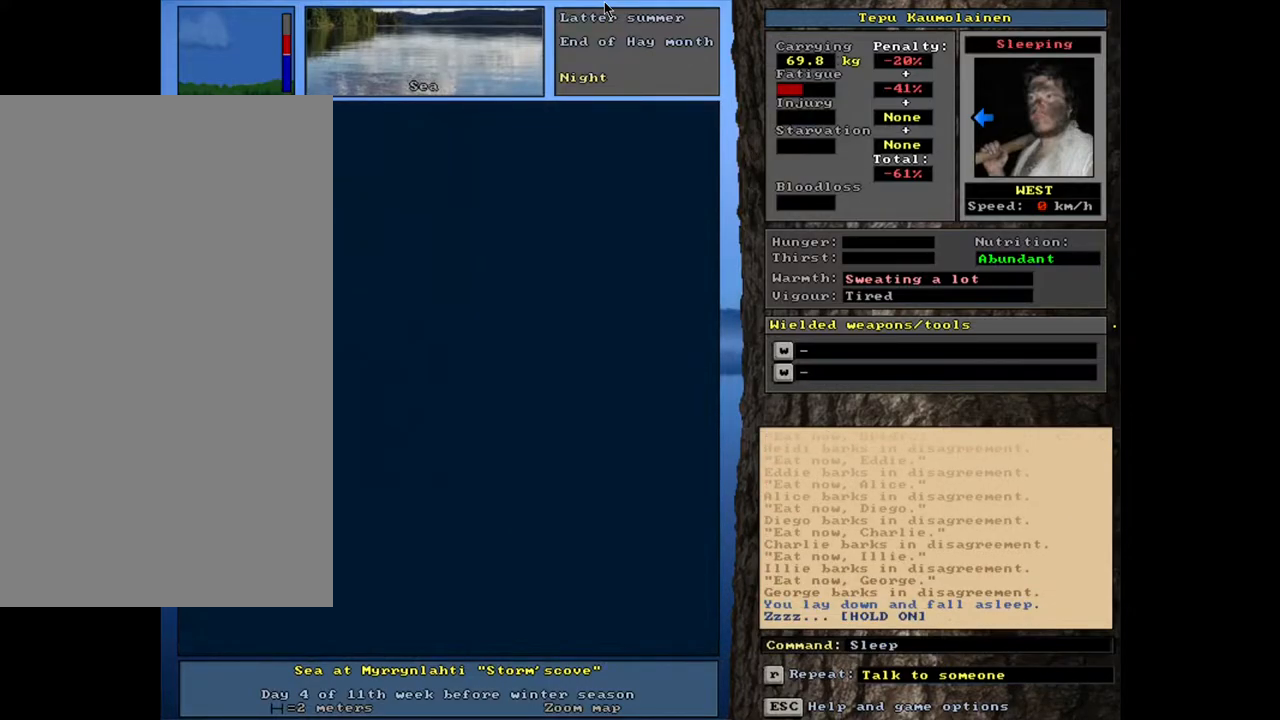
{"keys": ["shift_l"], "mouse": [], "events": []}
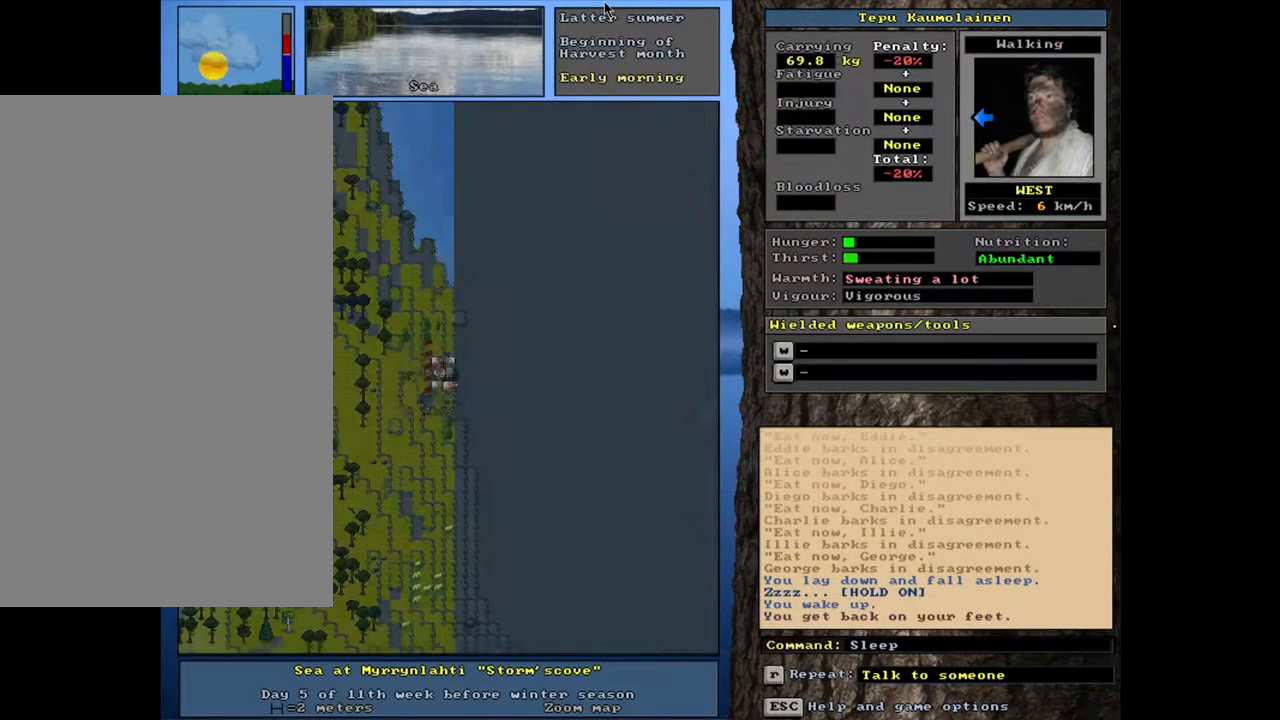
{"keys": ["shift_l"], "mouse": [], "events": []}
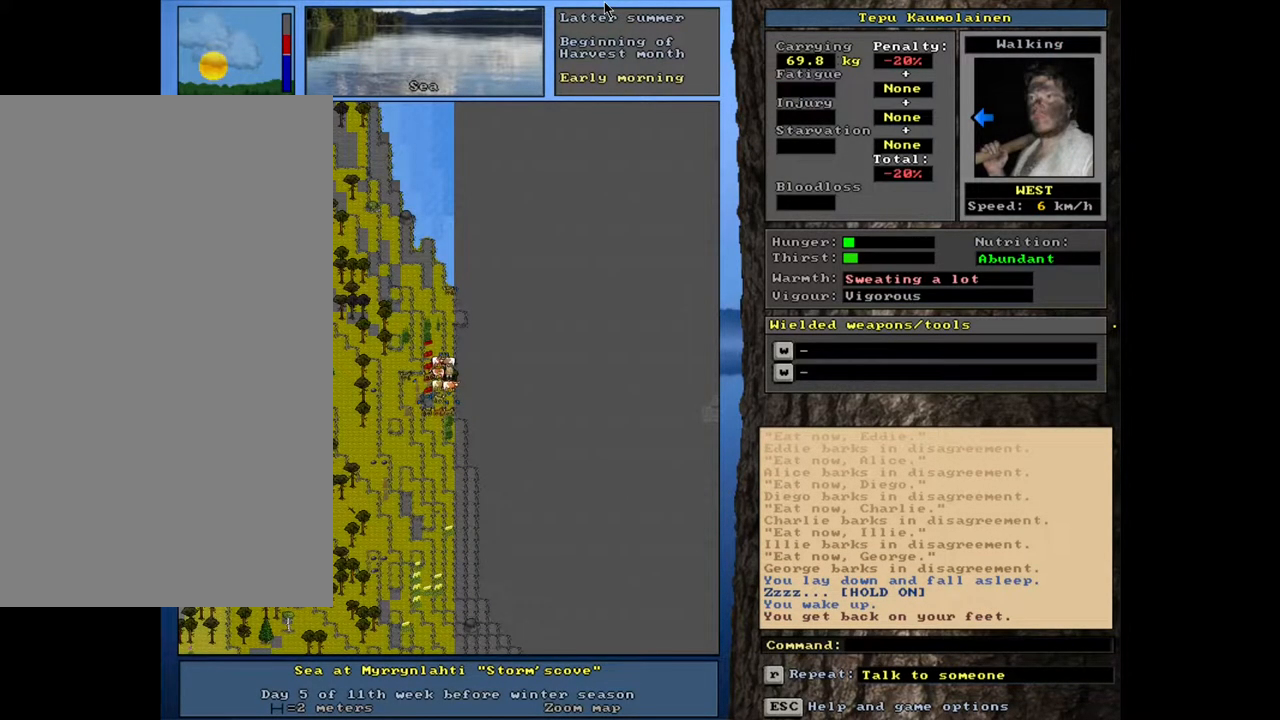
{"keys": [], "mouse": [], "events": [[267, "shift_l", "up"]]}
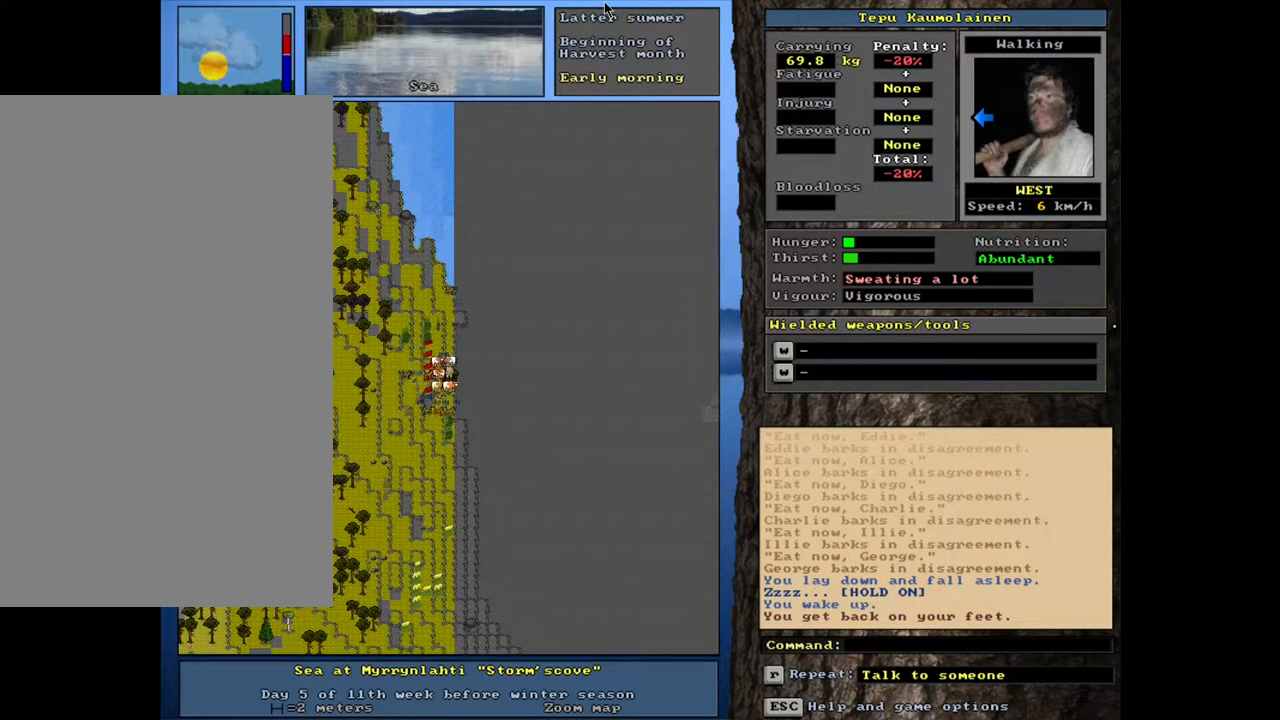
{"keys": ["shift_l"], "mouse": [], "events": [[500, "shift_l", "down"]]}
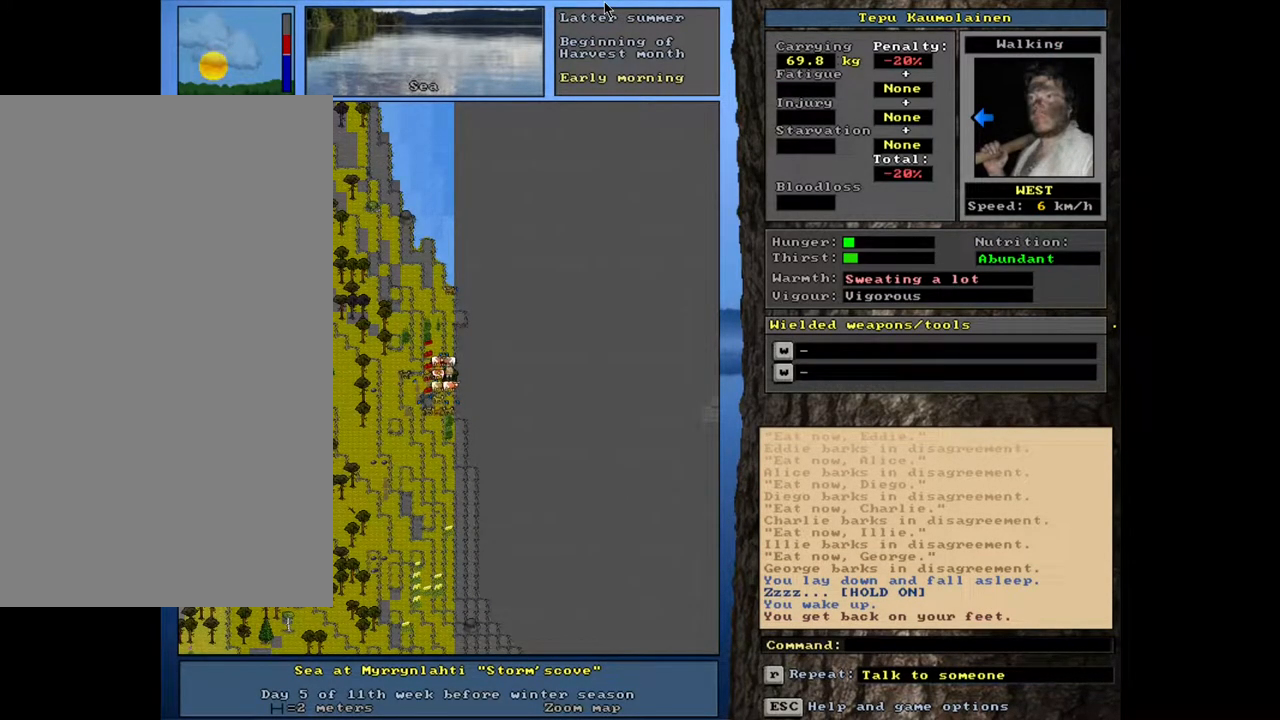
{"keys": ["shift_l"], "mouse": [], "events": [[67, "c", "down"], [167, "c", "up"]]}
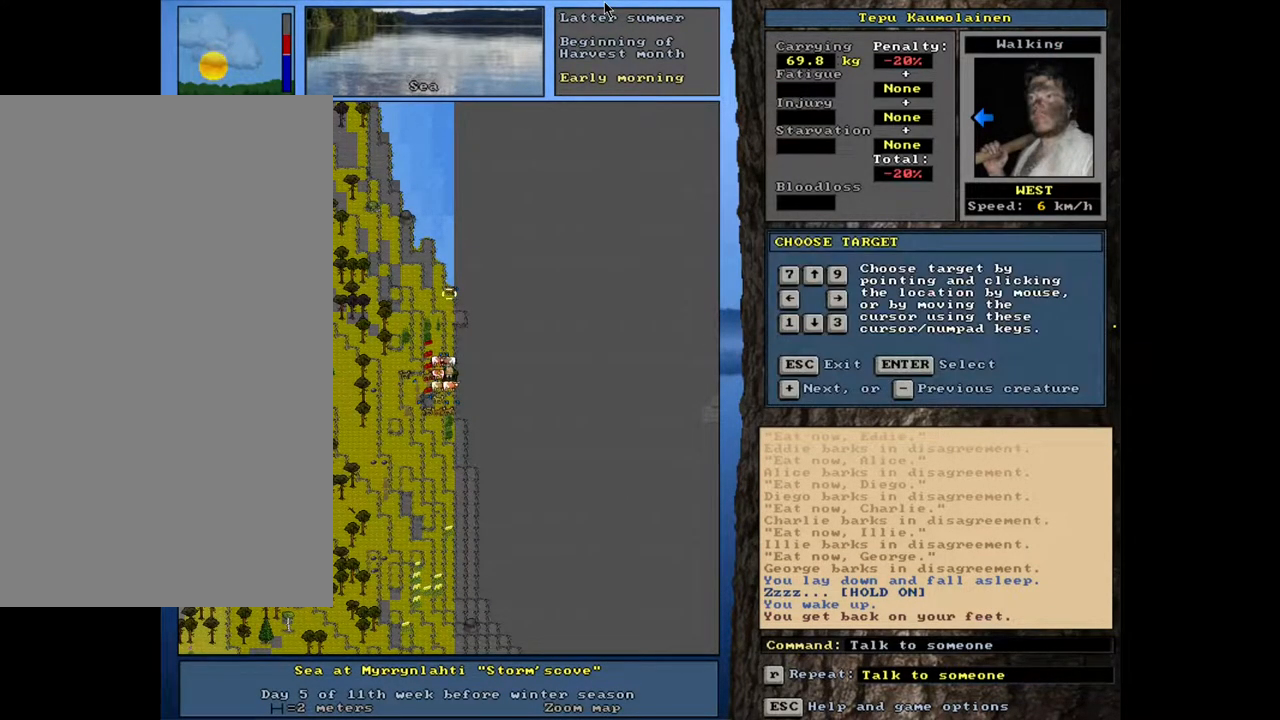
{"keys": ["equals", "shift_l"], "mouse": [], "events": [[200, "return", "down"], [267, "return", "up"], [417, "equals", "down"]]}
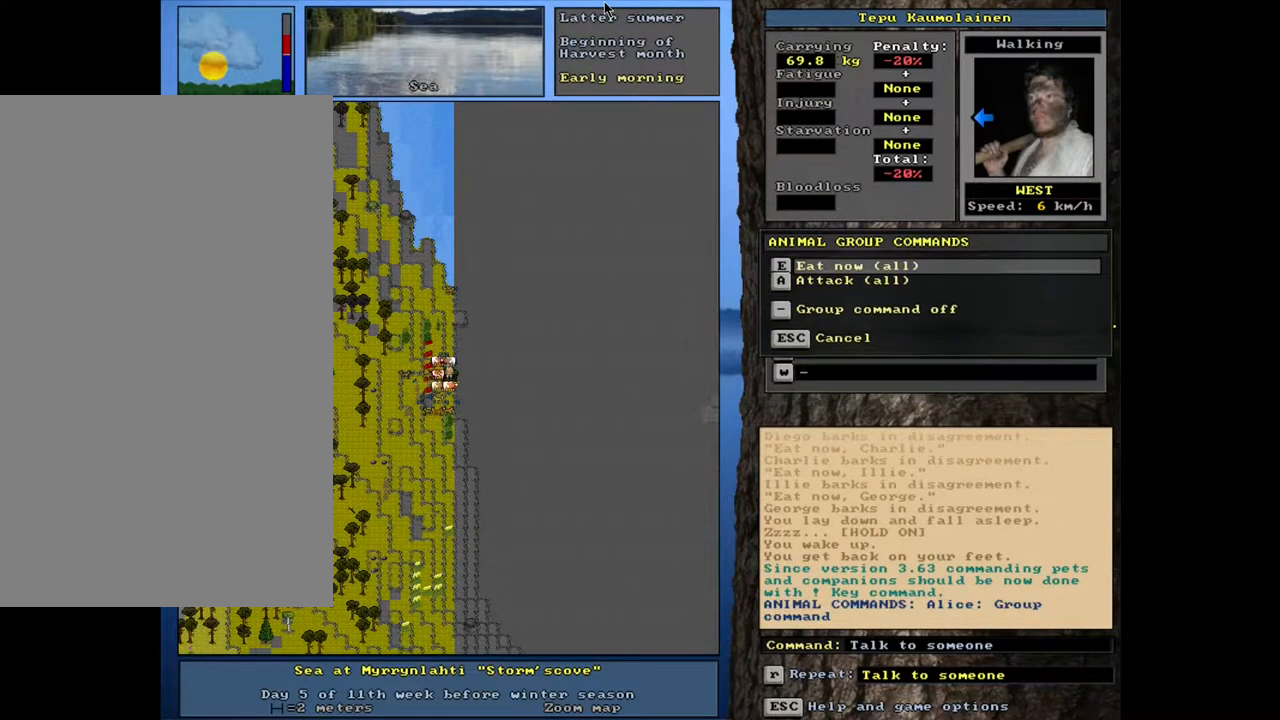
{"keys": [], "mouse": [], "events": [[17, "equals", "up"], [100, "shift_l", "up"], [167, "e", "down"], [300, "e", "up"]]}
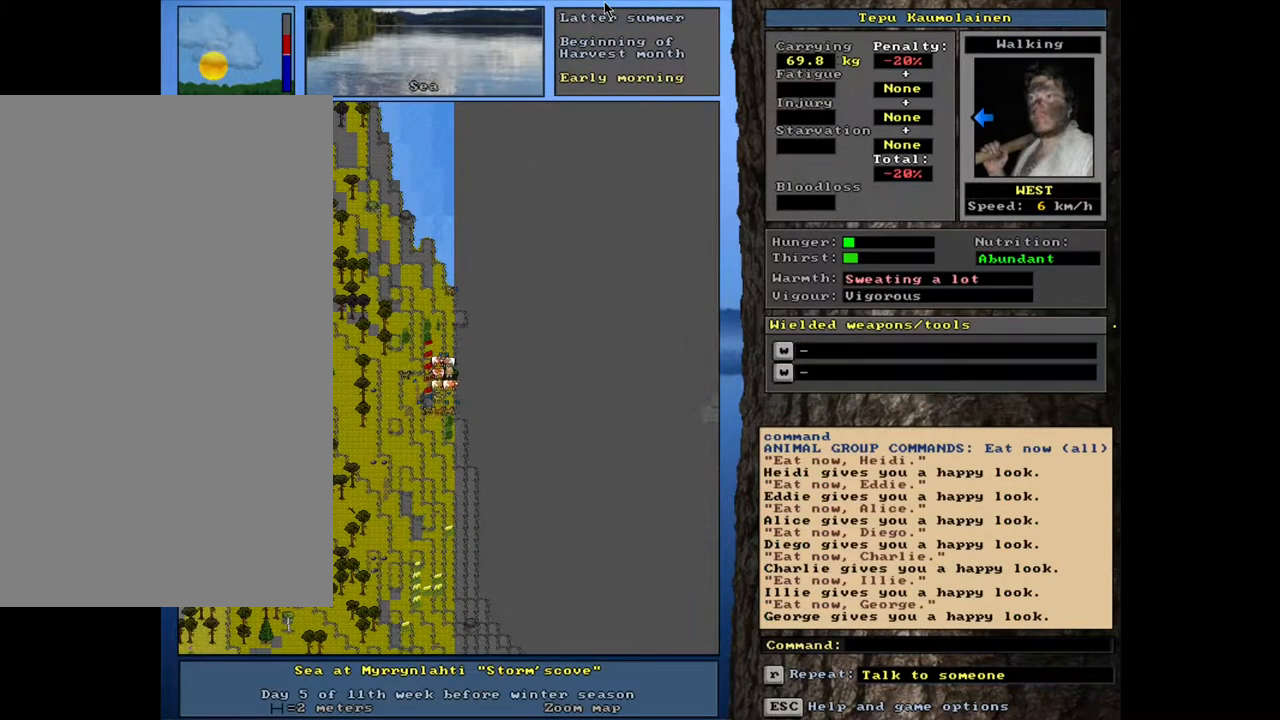
{"keys": [], "mouse": [], "events": [[367, "e", "down"], [467, "e", "up"]]}
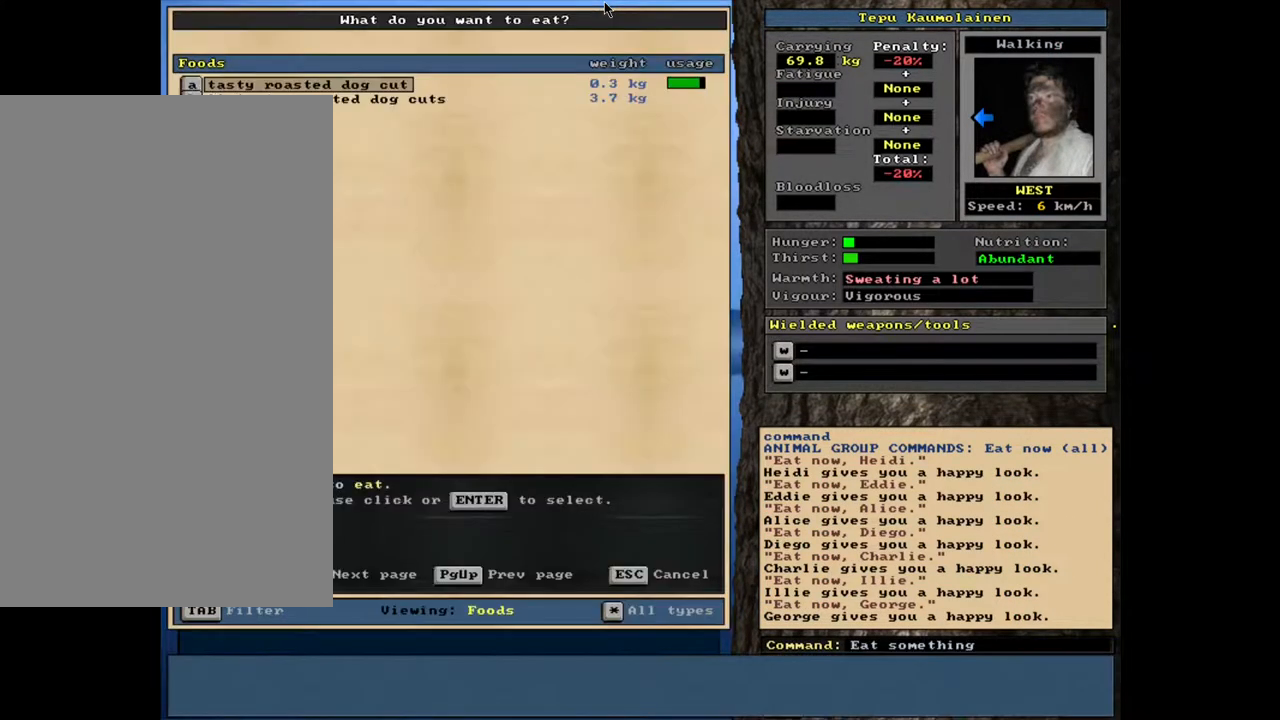
{"keys": [], "mouse": [], "events": [[317, "return", "down"], [417, "return", "up"]]}
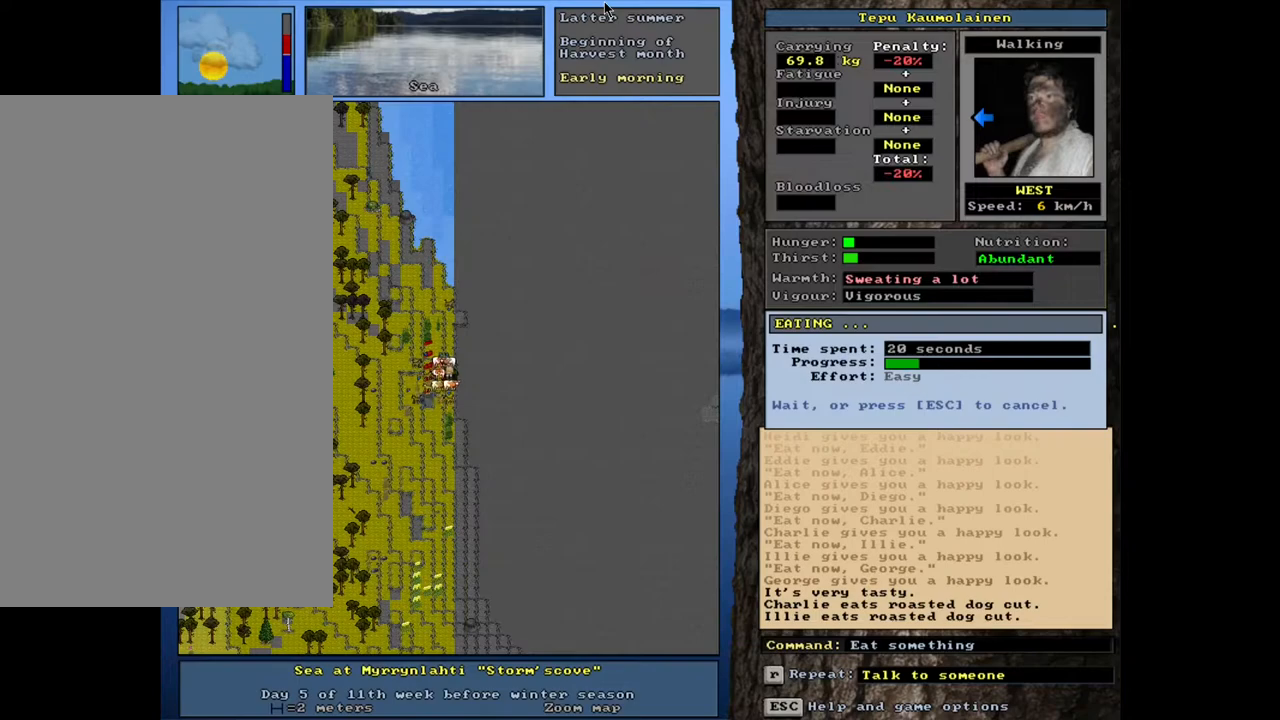
{"keys": [], "mouse": [], "events": []}
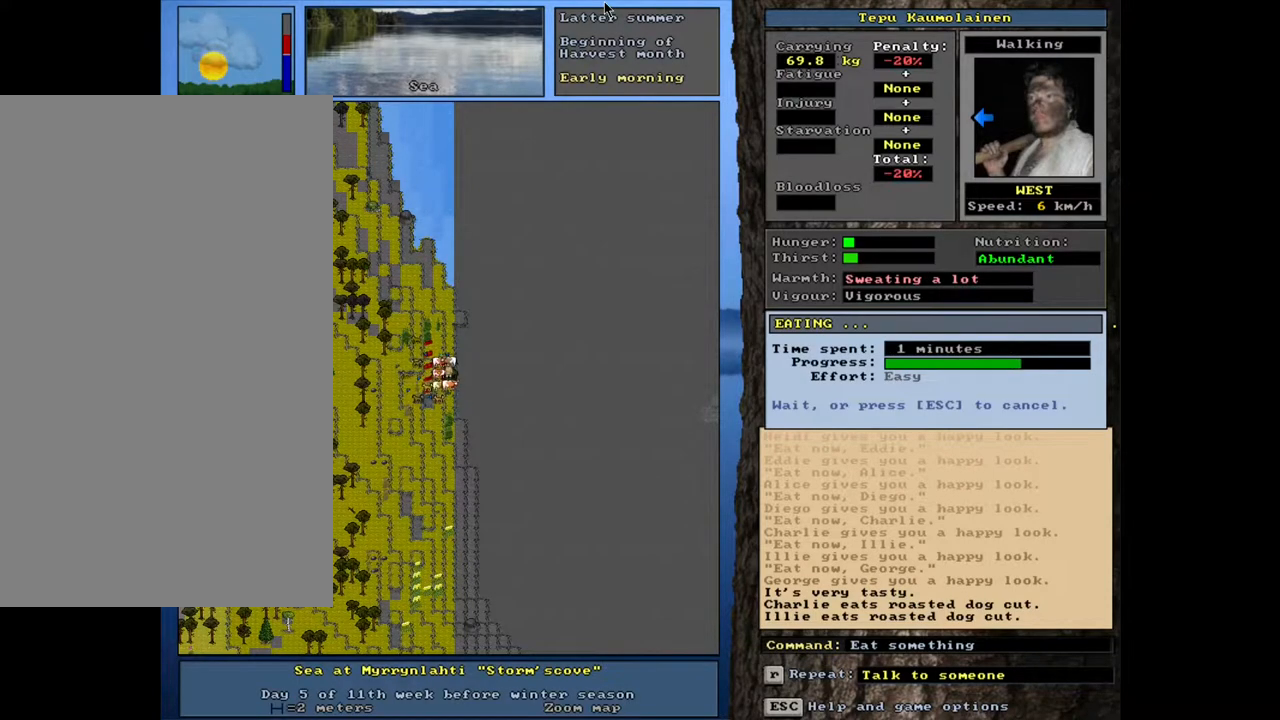
{"keys": [], "mouse": [], "events": []}
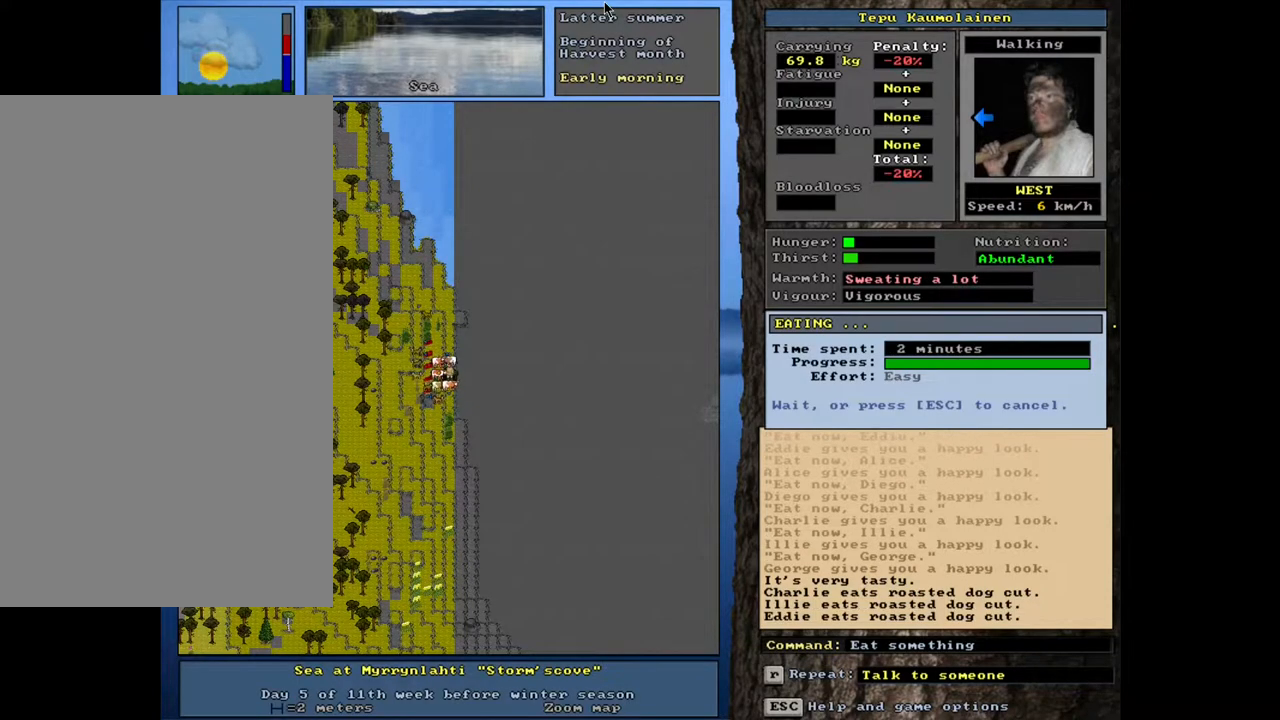
{"keys": [], "mouse": [], "events": []}
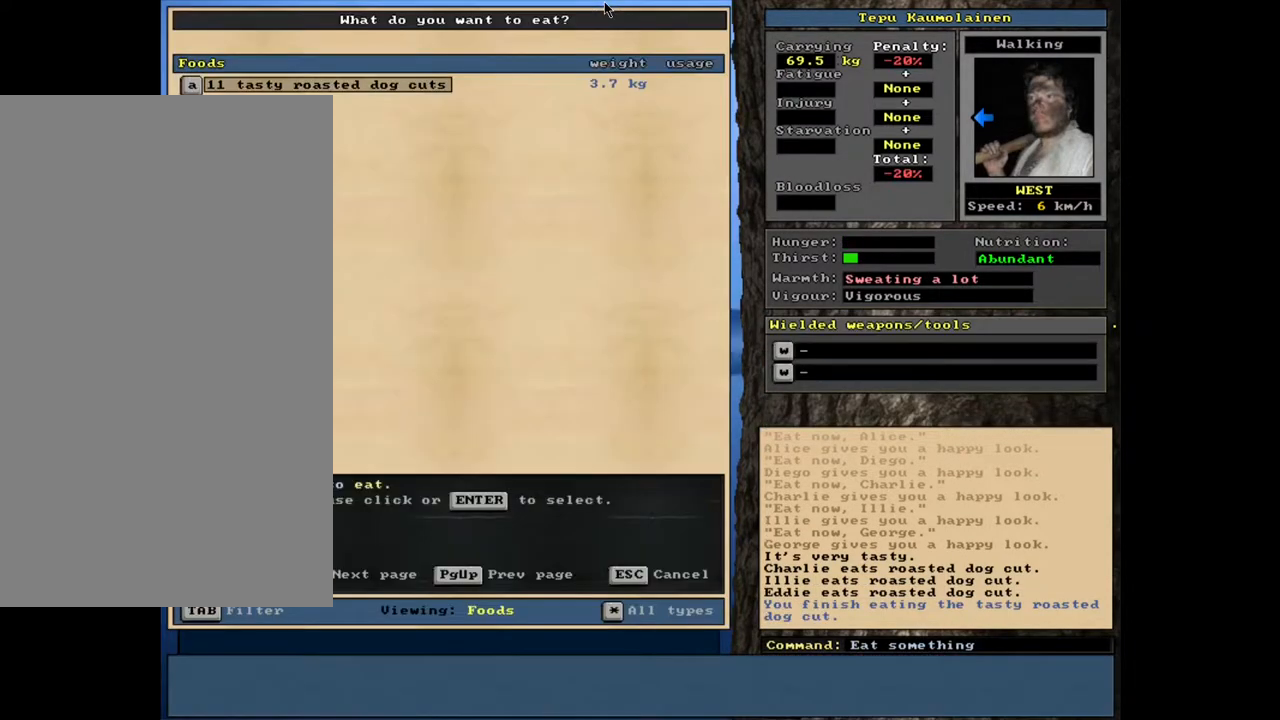
{"keys": [], "mouse": [], "events": [[167, "return", "down"], [233, "return", "up"]]}
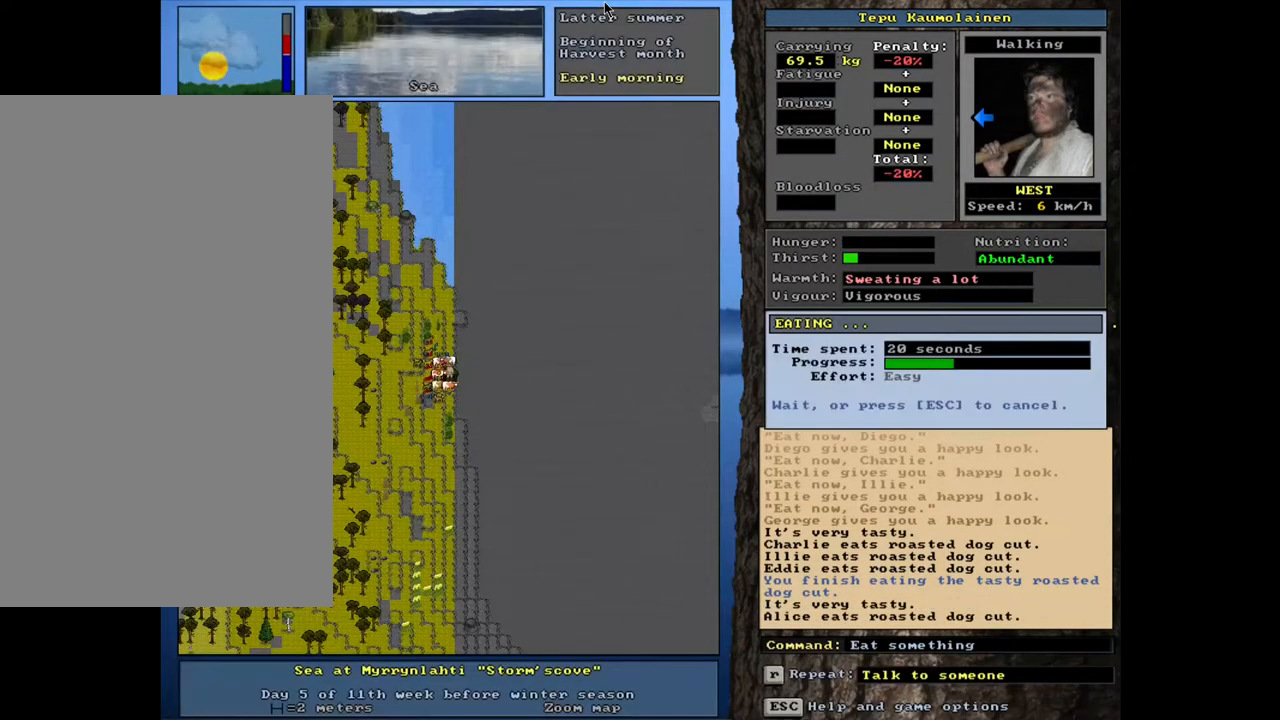
{"keys": [], "mouse": [], "events": []}
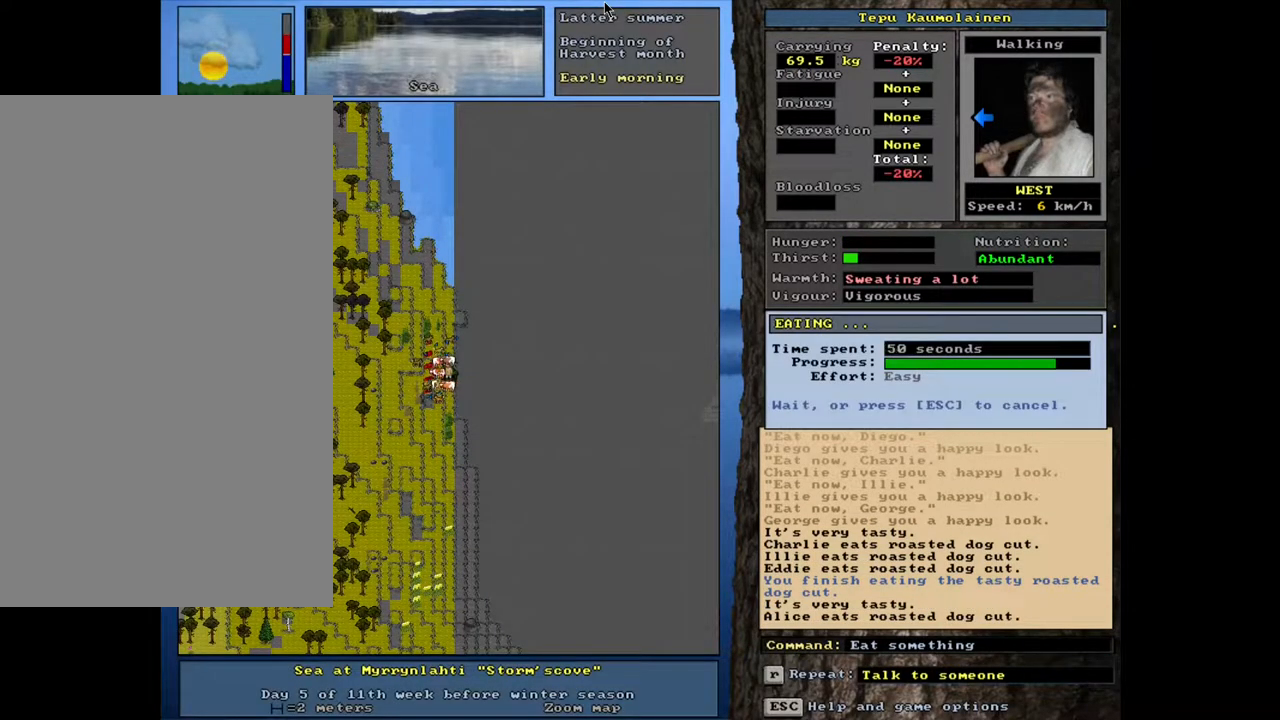
{"keys": [], "mouse": [], "events": []}
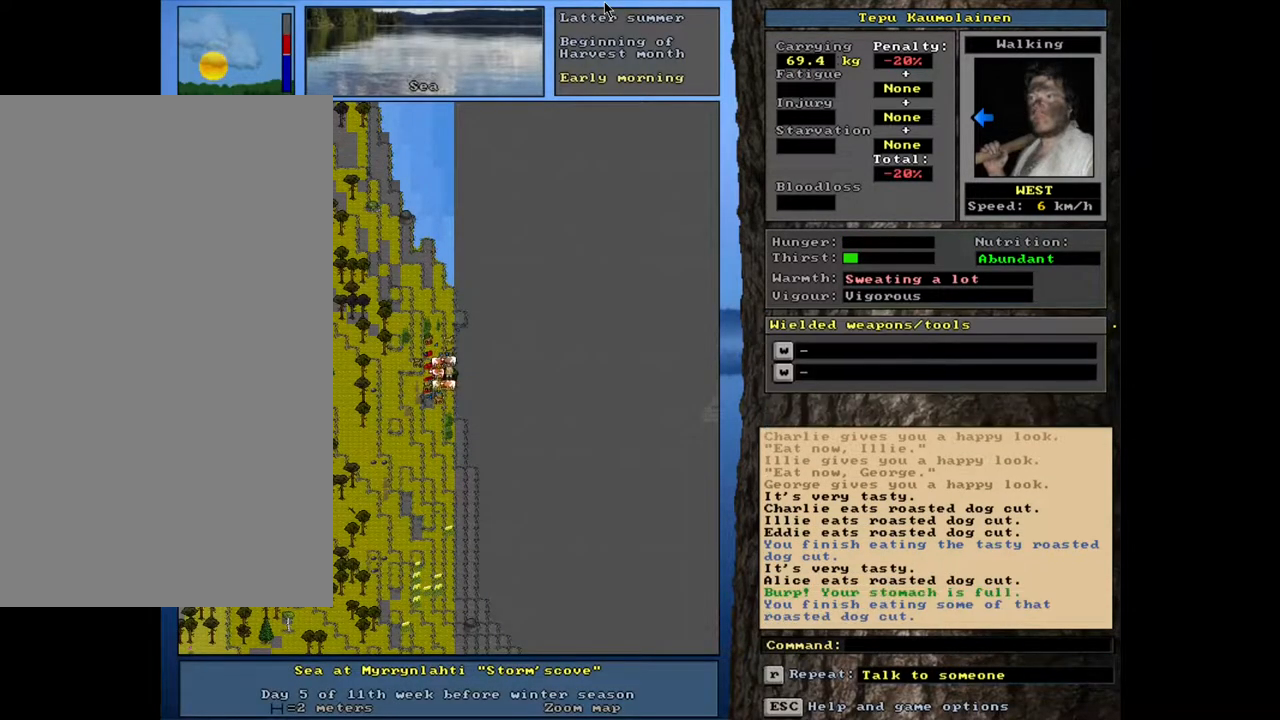
{"keys": ["return", "shift_l"], "mouse": [], "events": [[33, "shift_l", "down"], [150, "c", "down"], [233, "c", "up"], [483, "return", "down"]]}
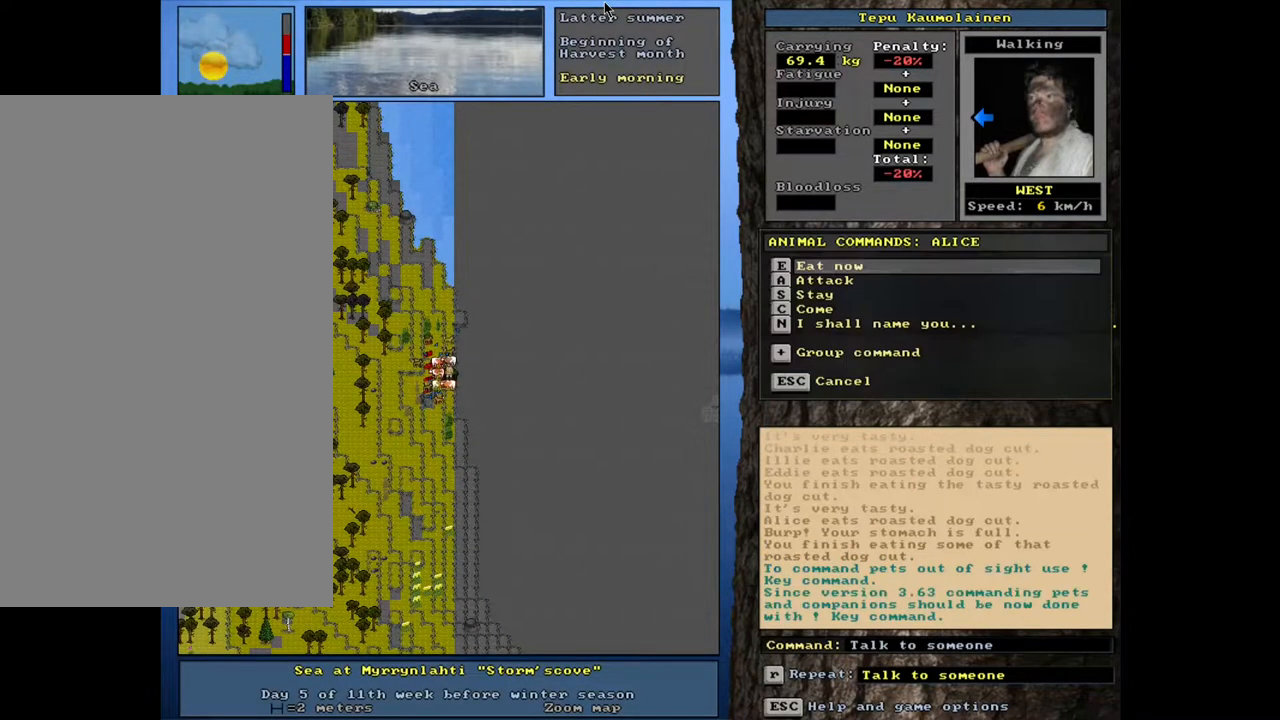
{"keys": [], "mouse": [], "events": [[50, "return", "up"], [167, "equals", "down"], [267, "equals", "up"], [417, "shift_l", "up"]]}